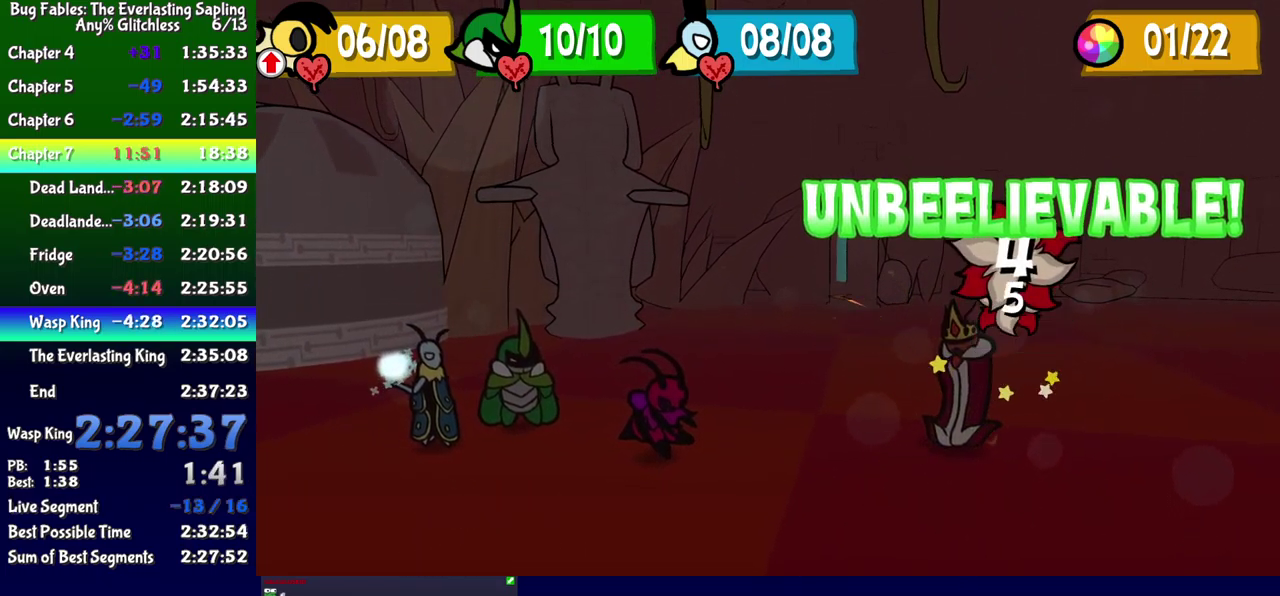
Gameplay with a controller (Xbox layout); each line is a JSON object with the inputs held at the frame after it. "events" lists button and stick changes between this image and that frame as [ms after this image, input, new state], when the widget could be followed in between. Not read: L1 L2 L3 R1 R2 R3 left_stick.
{"buttons": [], "events": []}
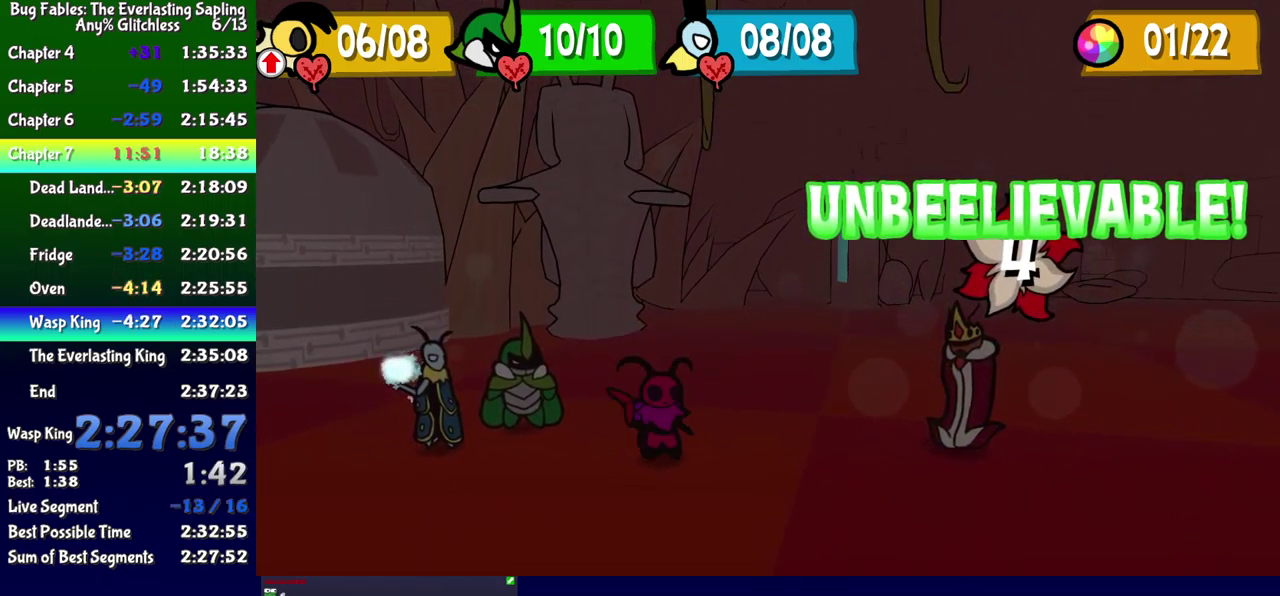
{"buttons": [], "events": []}
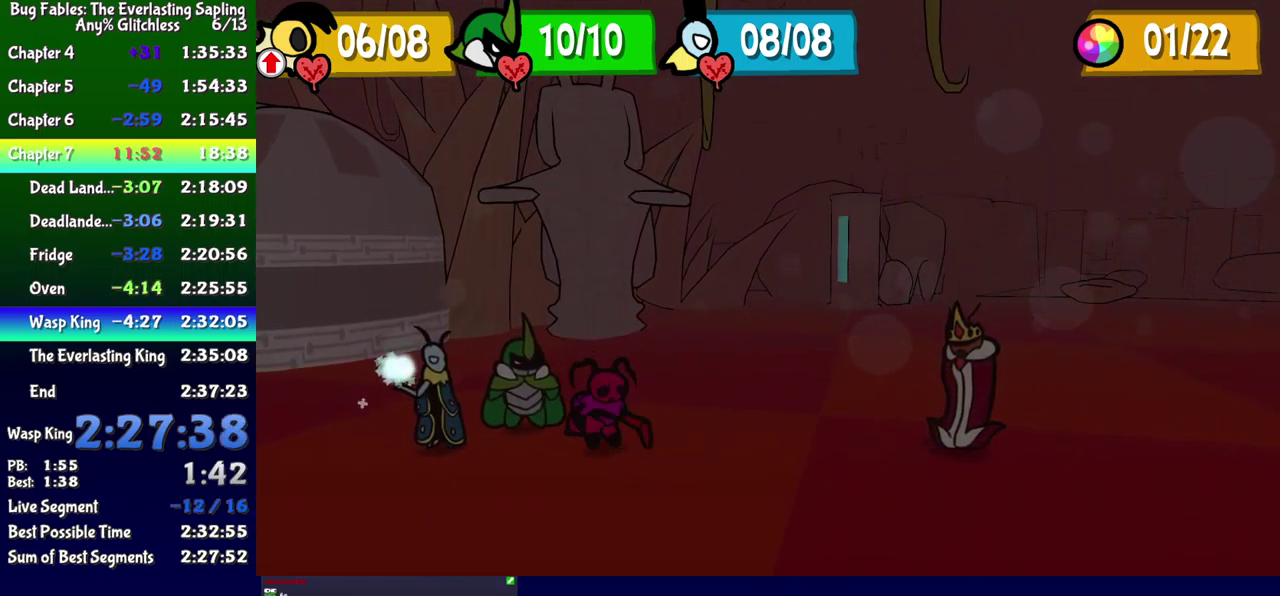
{"buttons": [], "events": []}
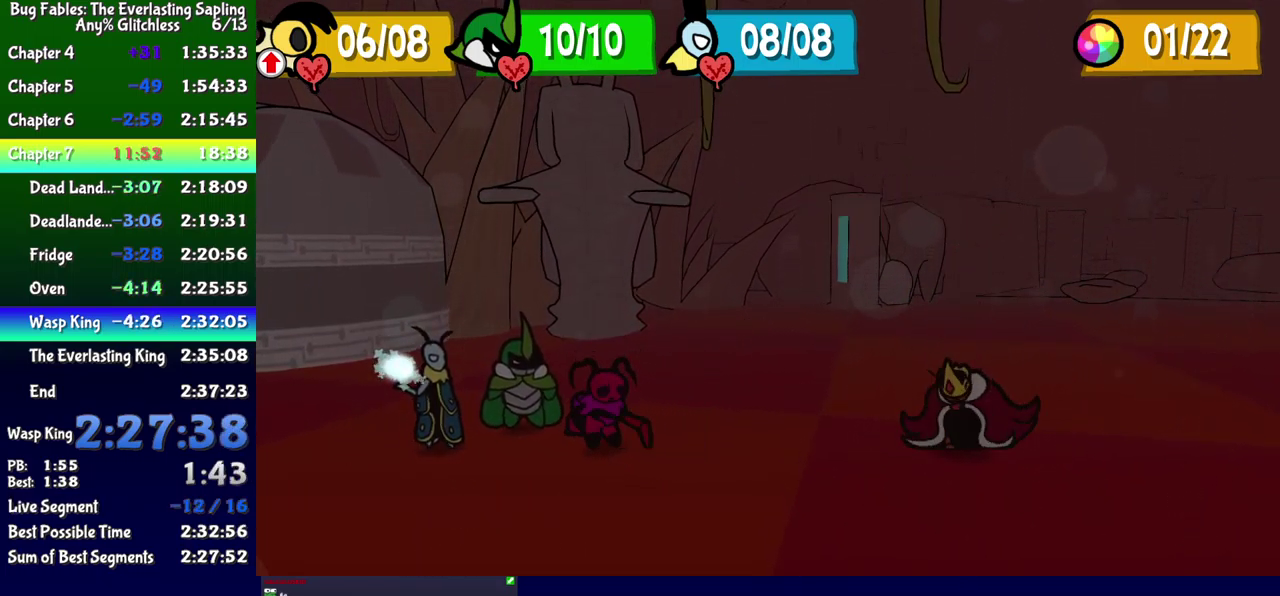
{"buttons": ["B"], "events": [[449, "B", "down"]]}
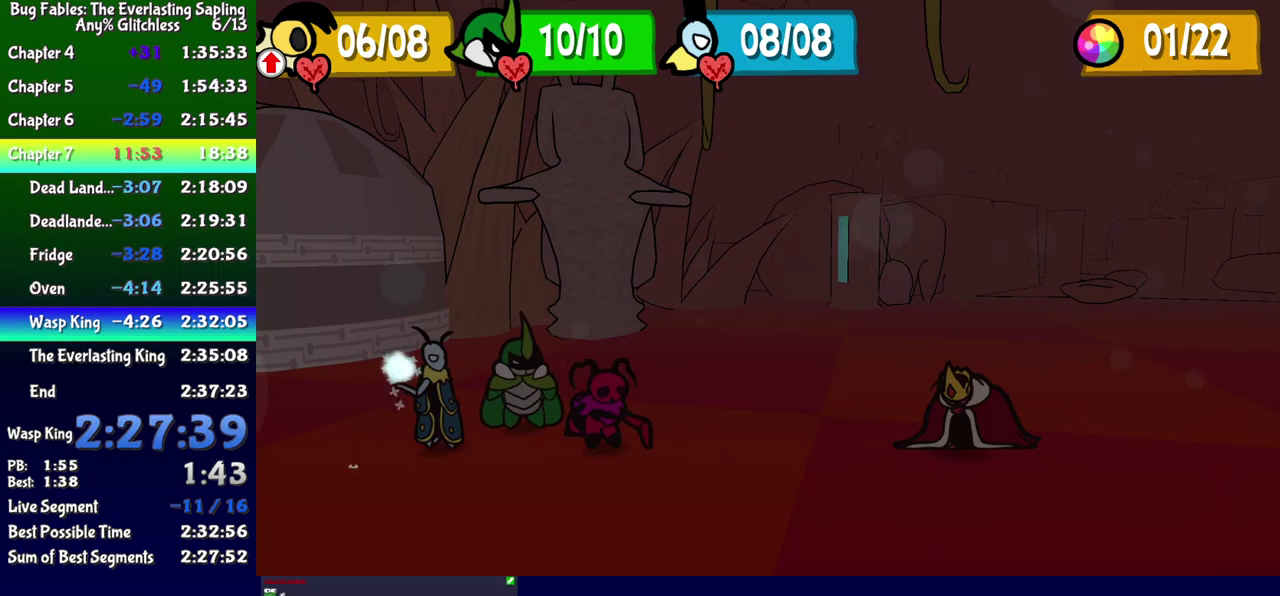
{"buttons": ["B"], "events": []}
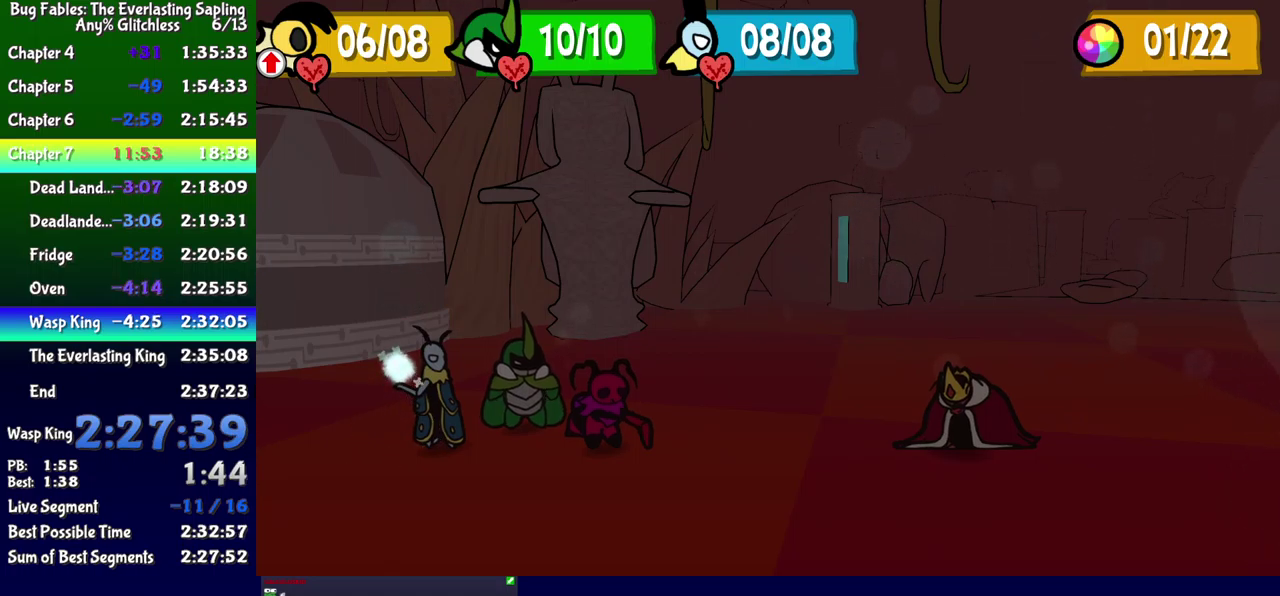
{"buttons": ["B"], "events": []}
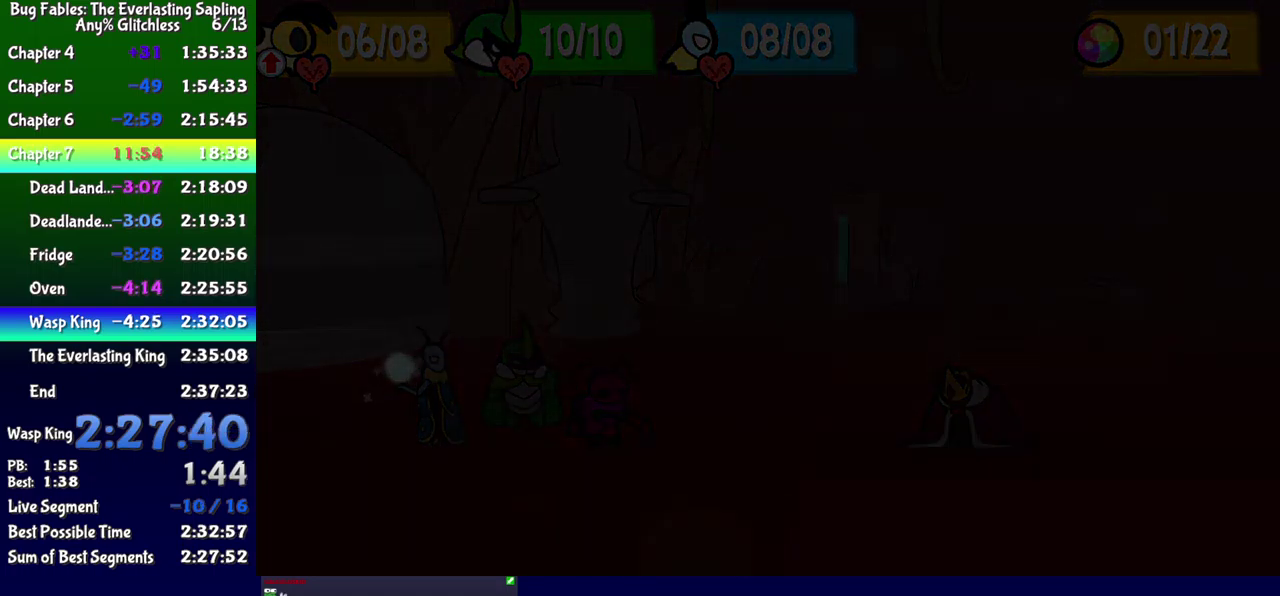
{"buttons": ["B"], "events": []}
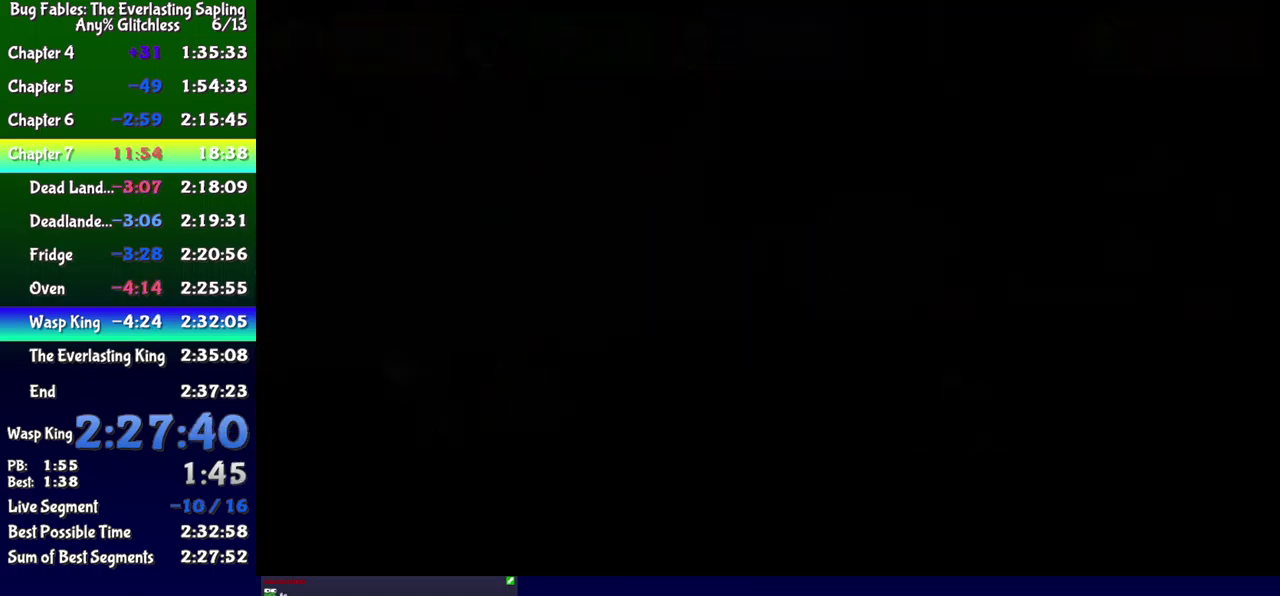
{"buttons": ["B"], "events": []}
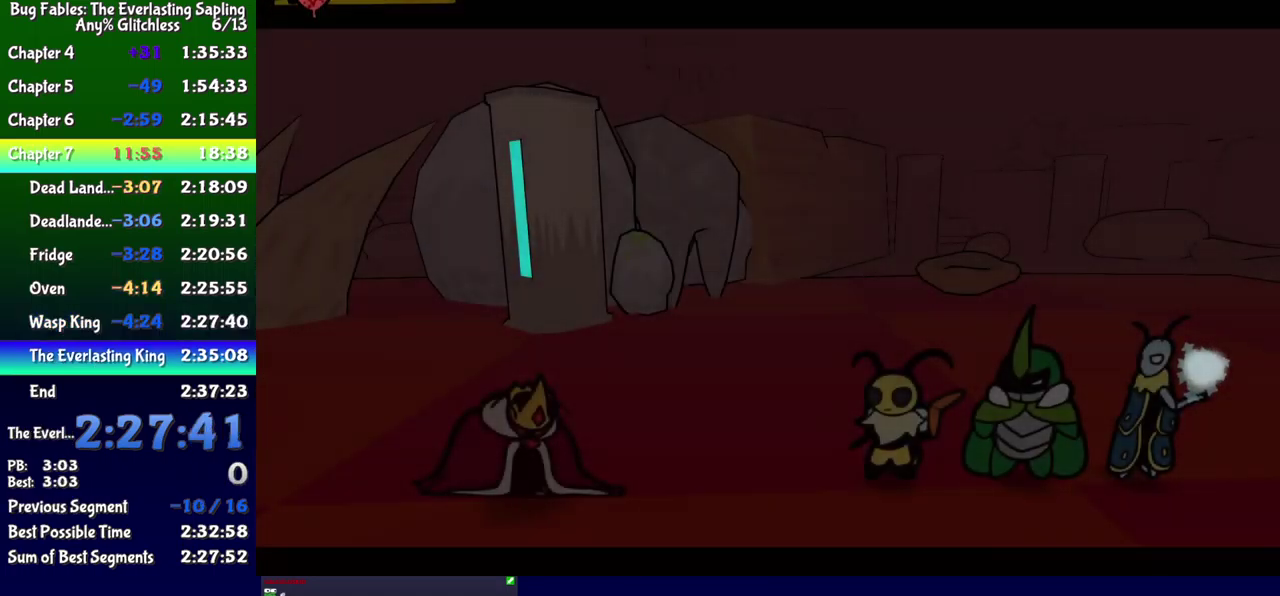
{"buttons": ["B"], "events": []}
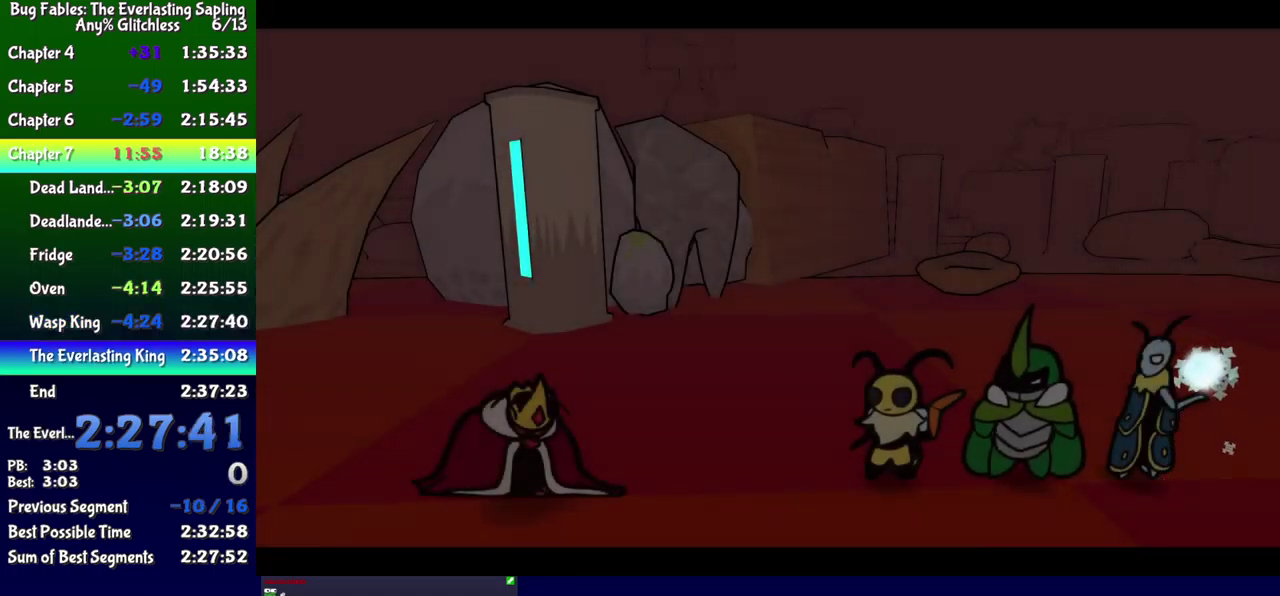
{"buttons": ["B"], "events": []}
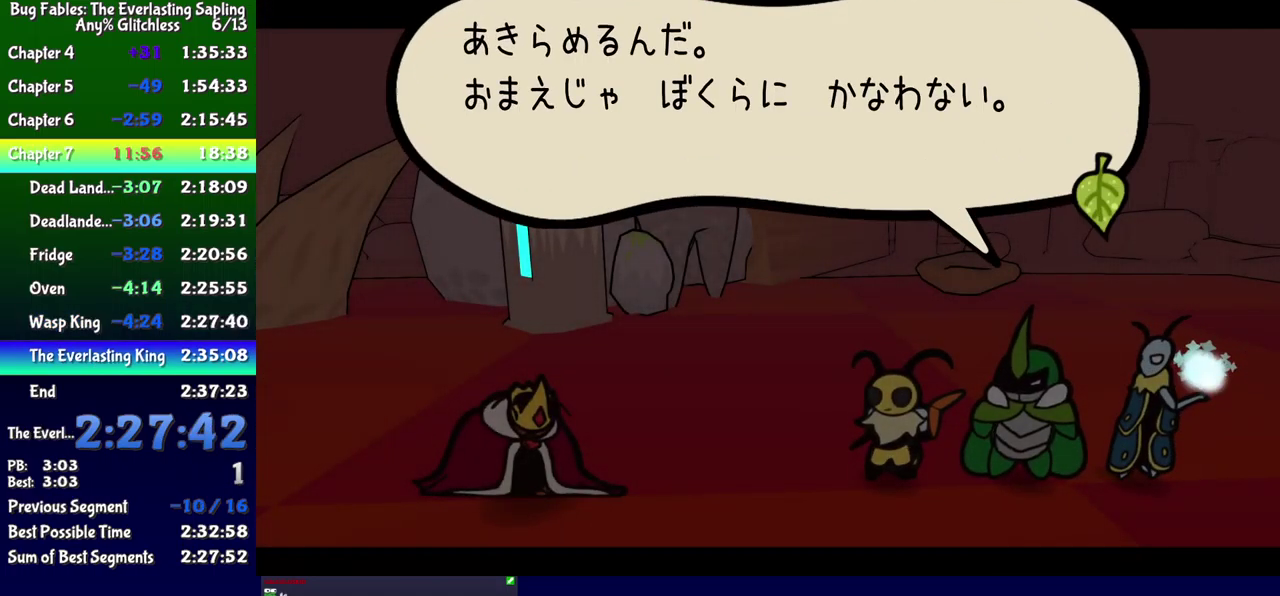
{"buttons": ["B"], "events": []}
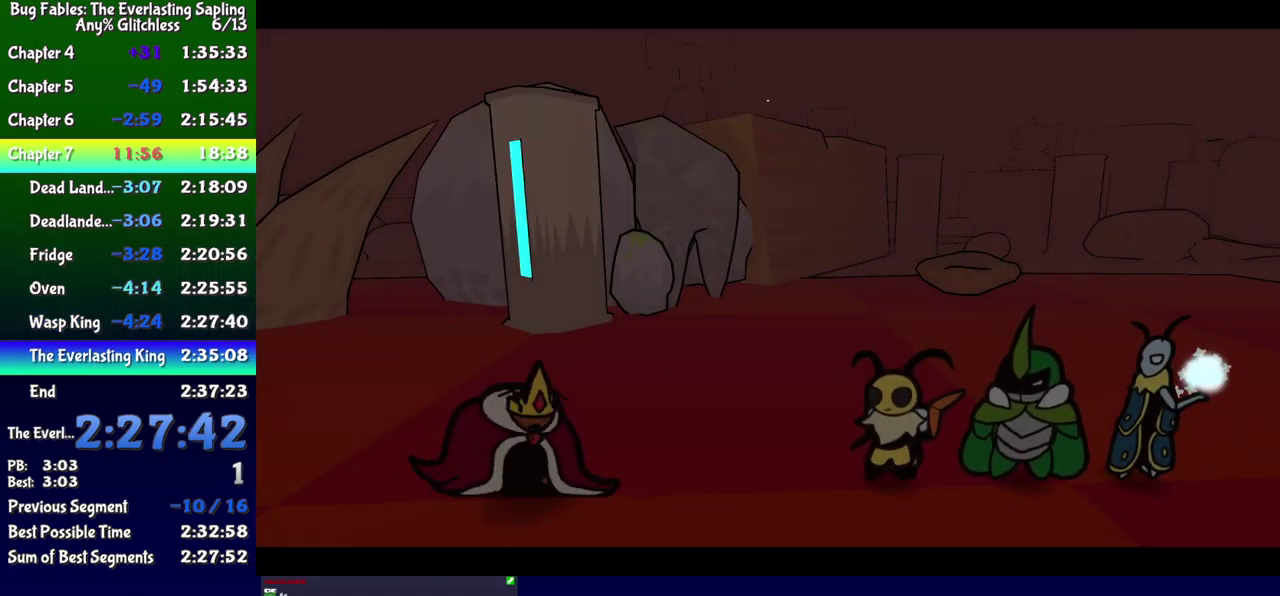
{"buttons": ["B"], "events": []}
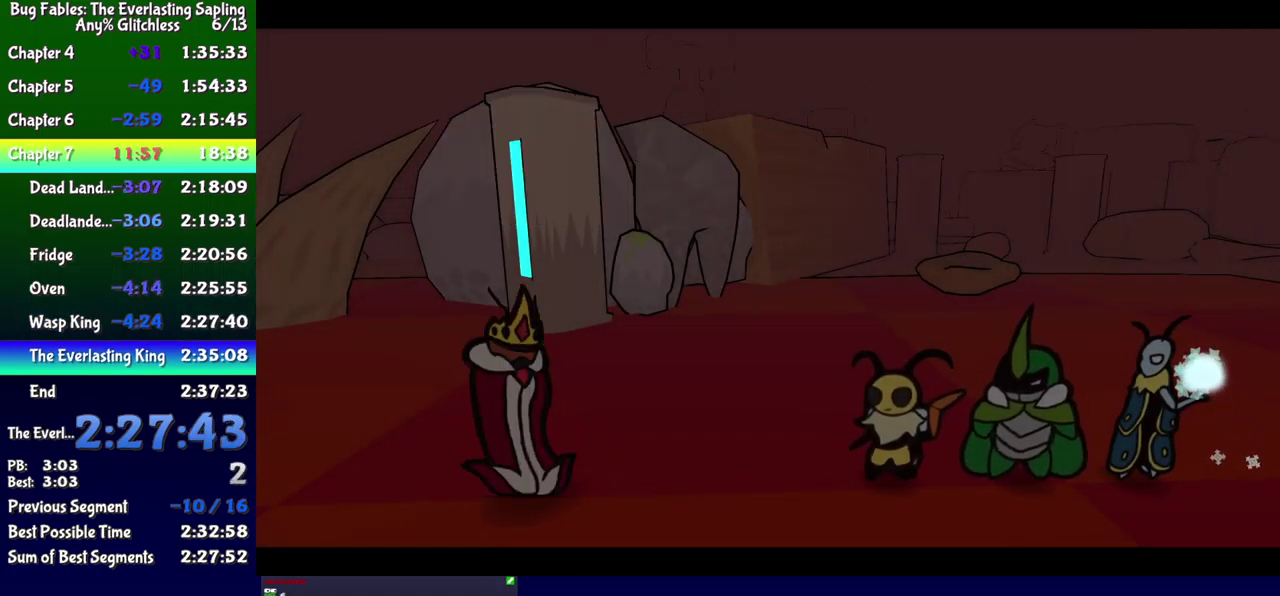
{"buttons": ["B"], "events": []}
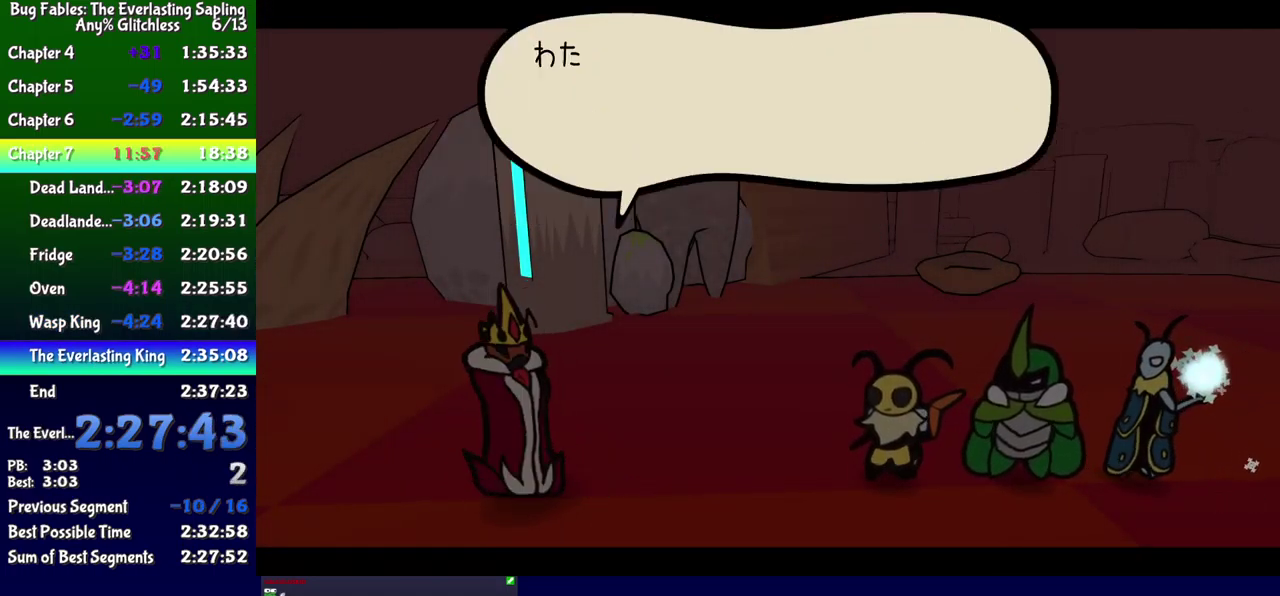
{"buttons": ["B"], "events": []}
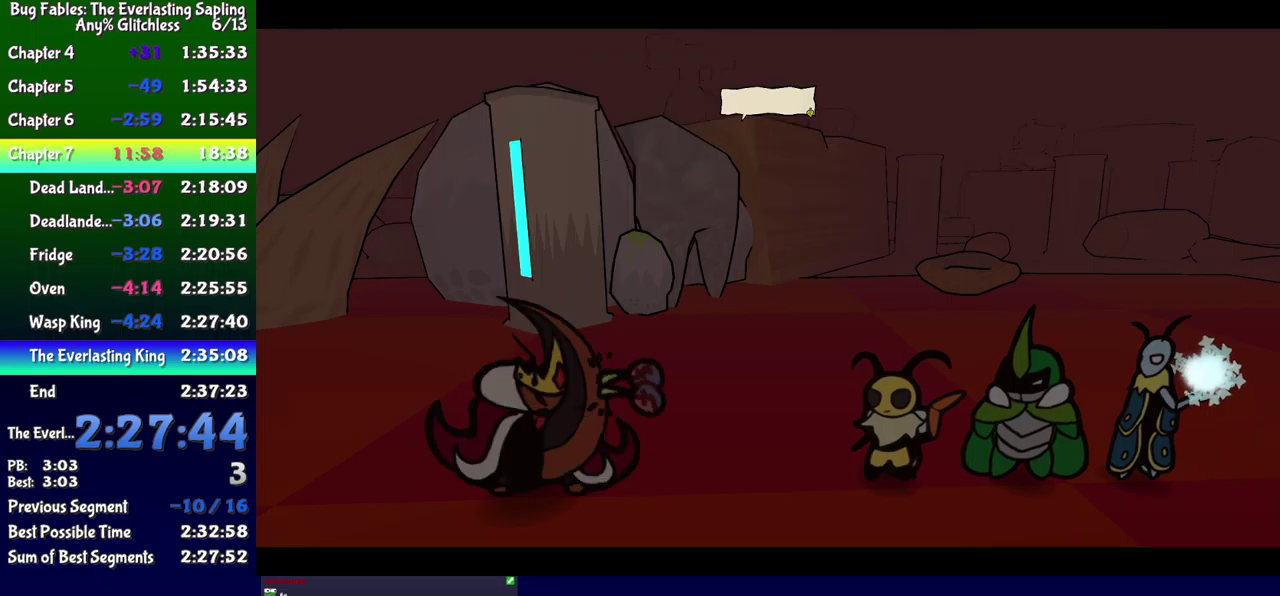
{"buttons": ["B"], "events": []}
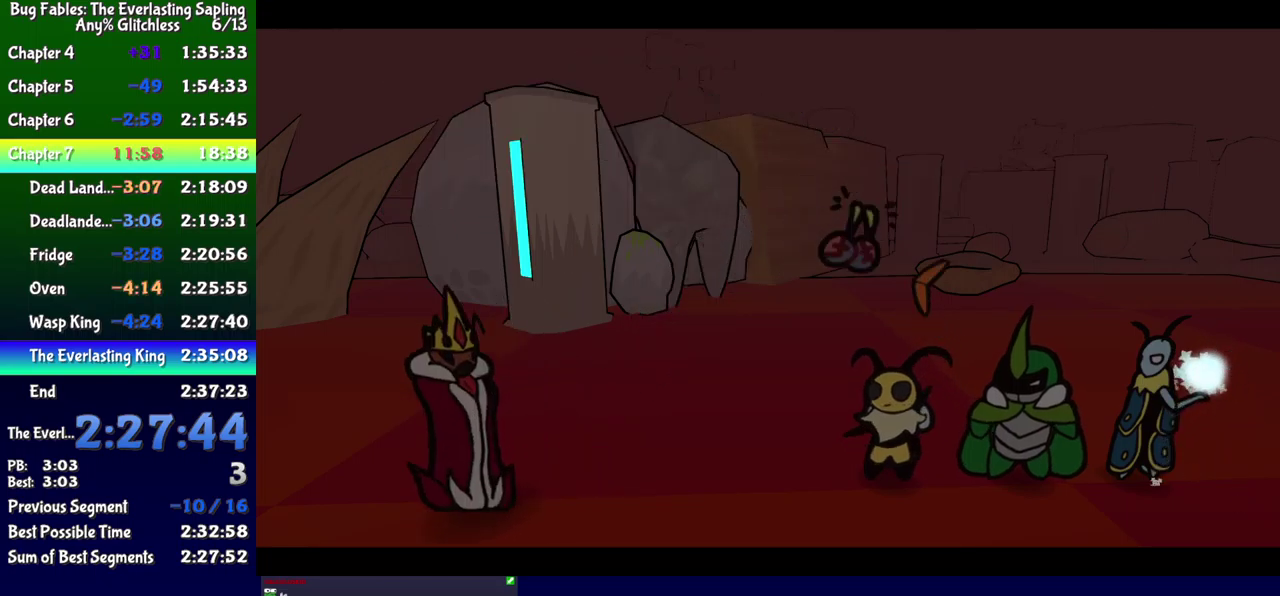
{"buttons": ["B"], "events": []}
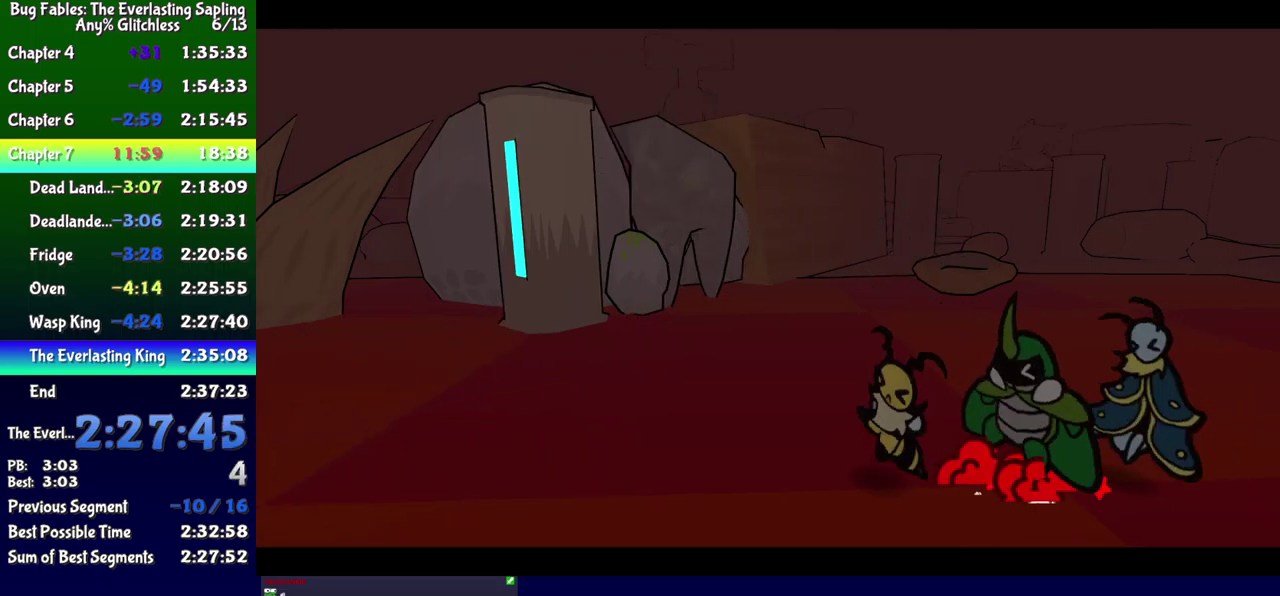
{"buttons": ["B"], "events": []}
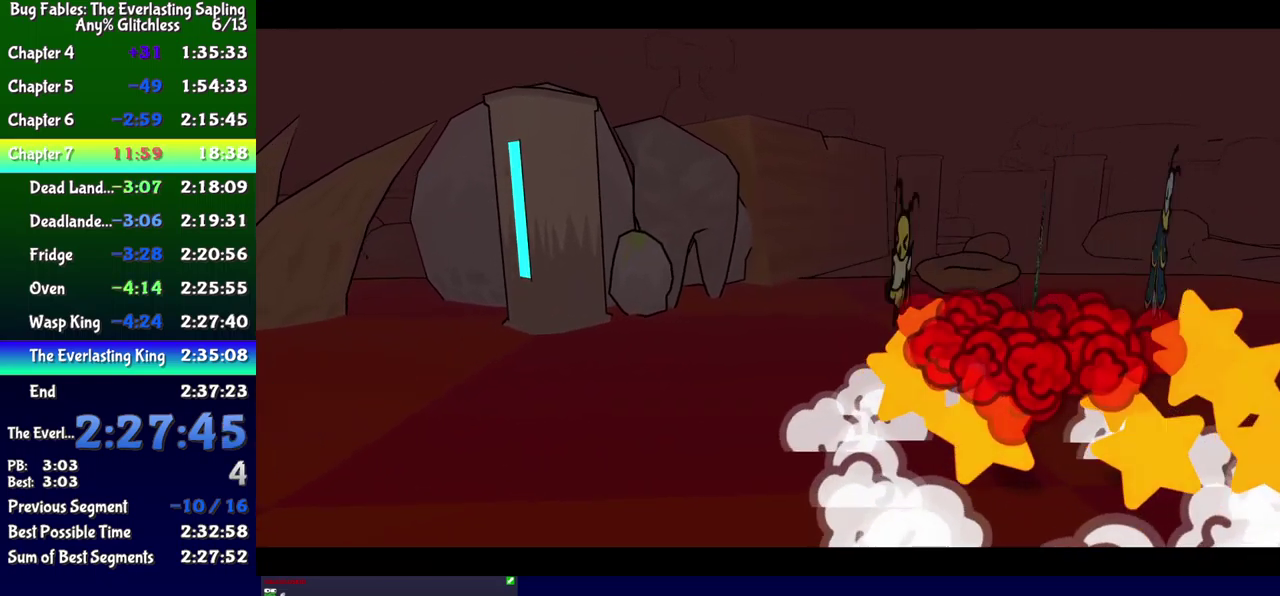
{"buttons": ["B"], "events": []}
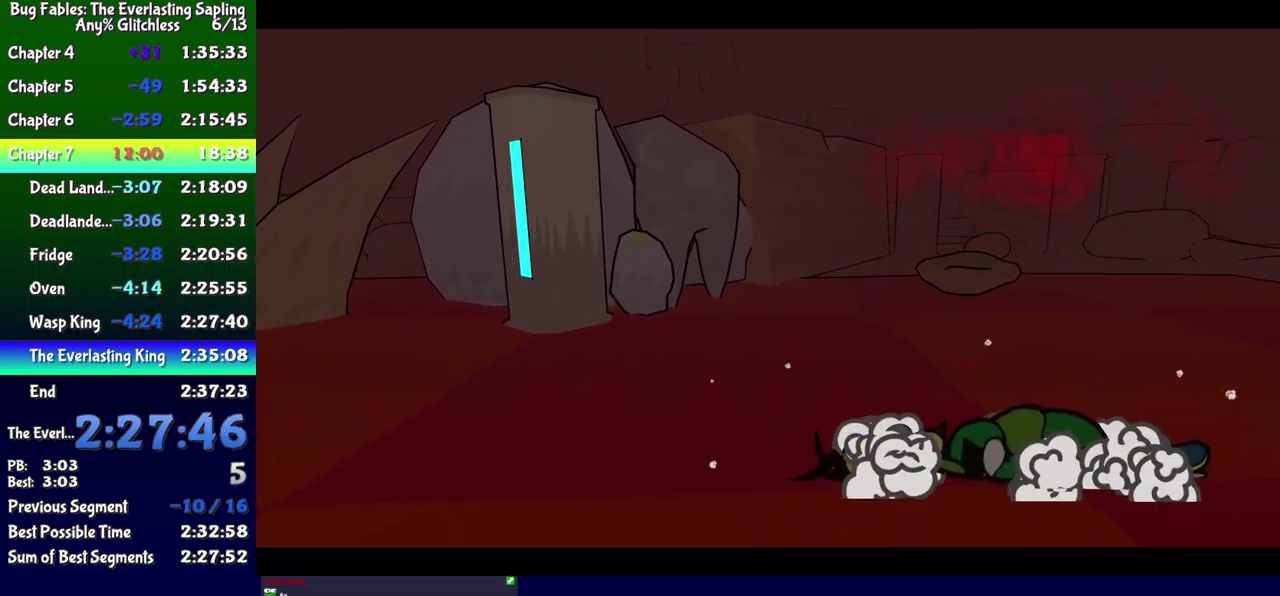
{"buttons": ["B"], "events": []}
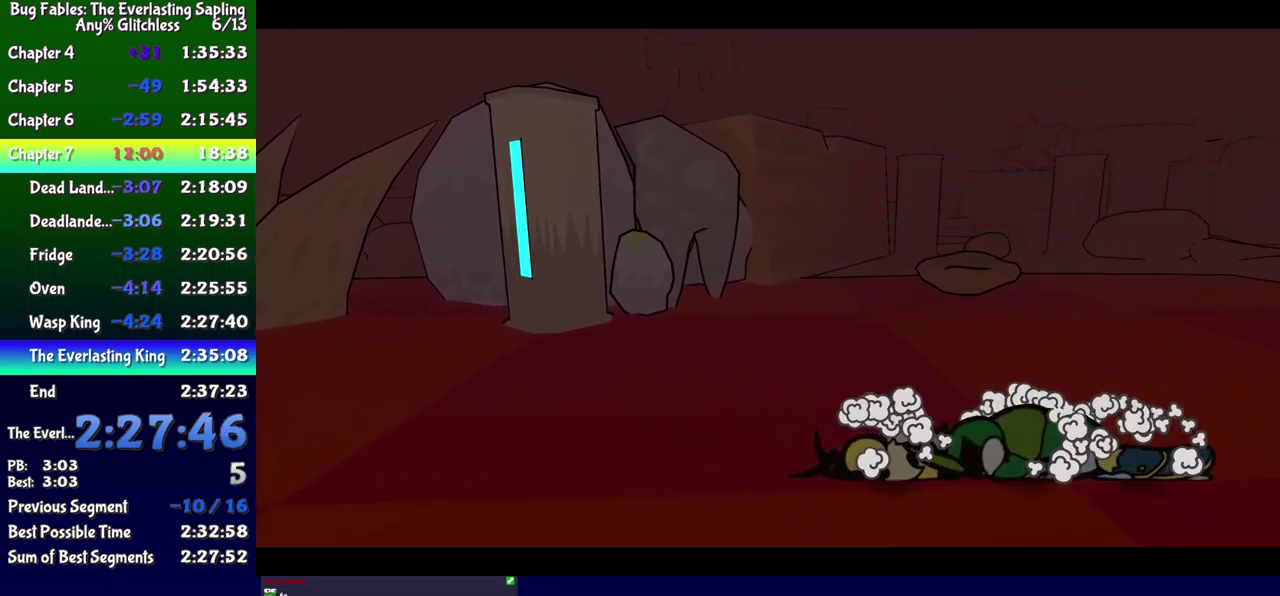
{"buttons": ["B"], "events": []}
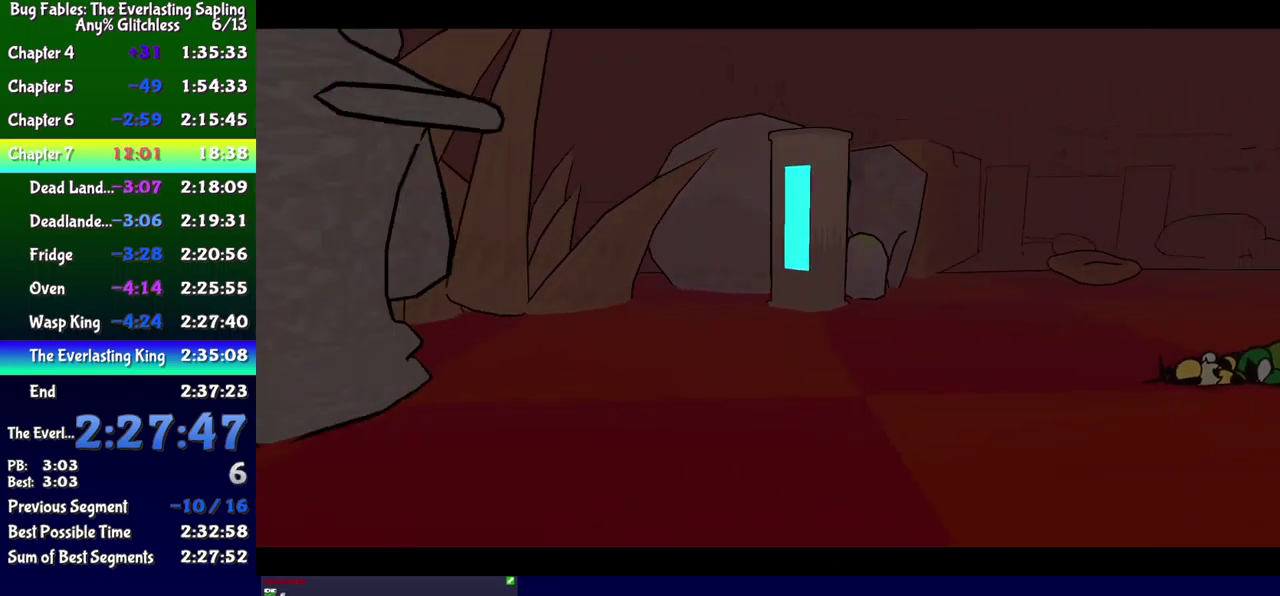
{"buttons": ["B"], "events": []}
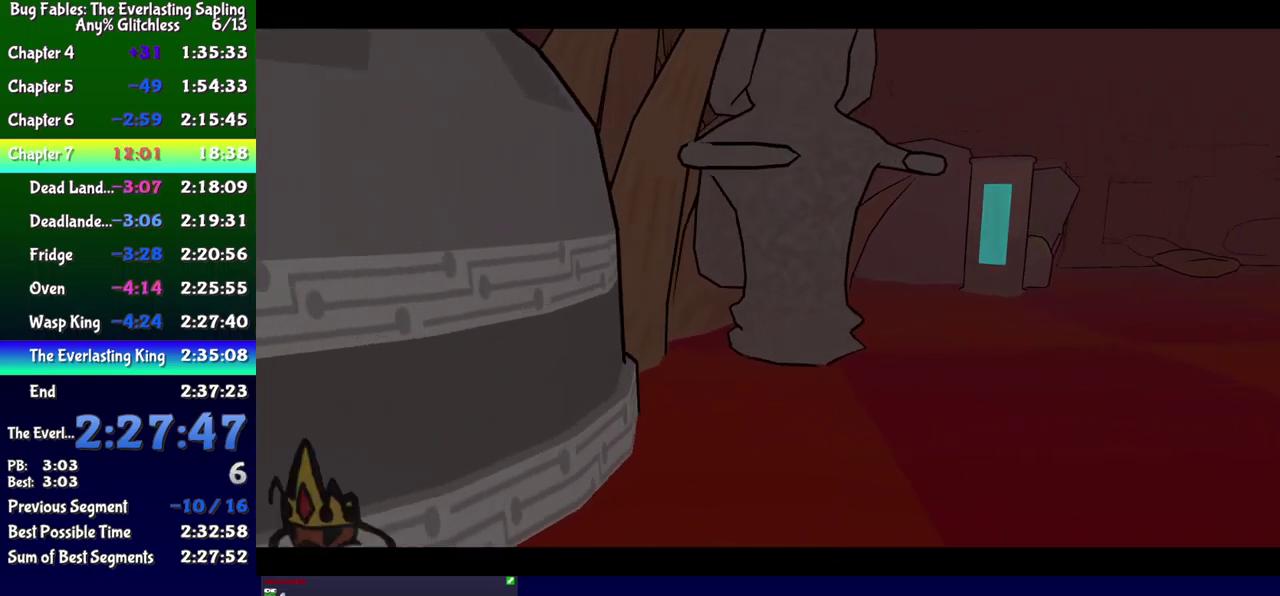
{"buttons": ["B"], "events": []}
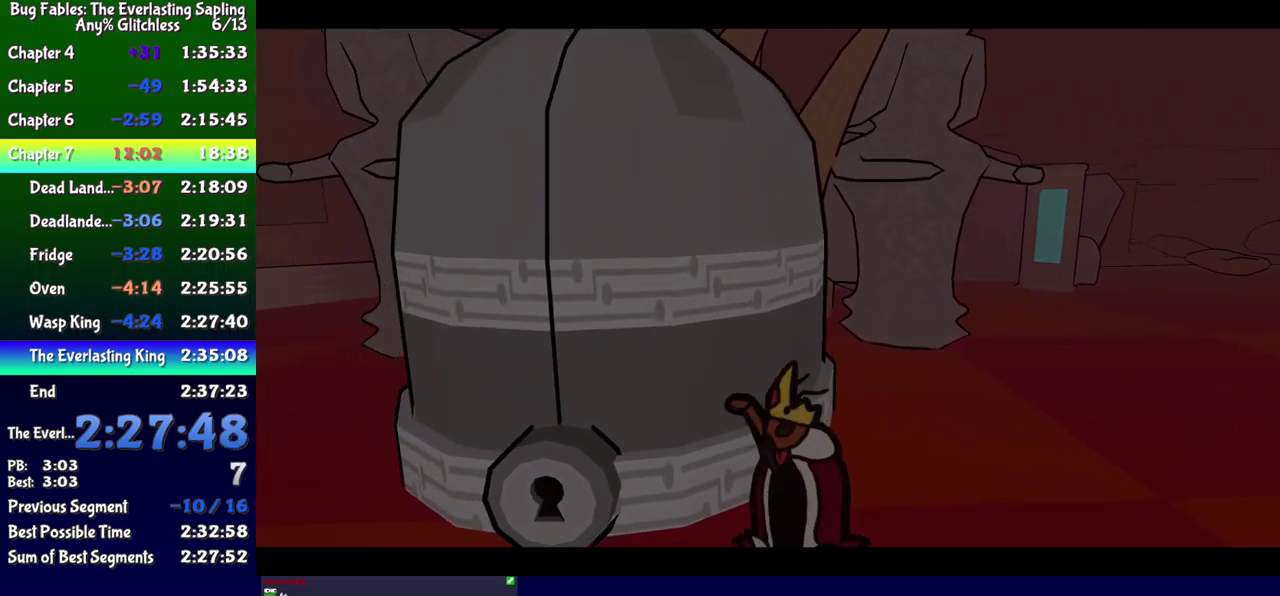
{"buttons": ["B"], "events": []}
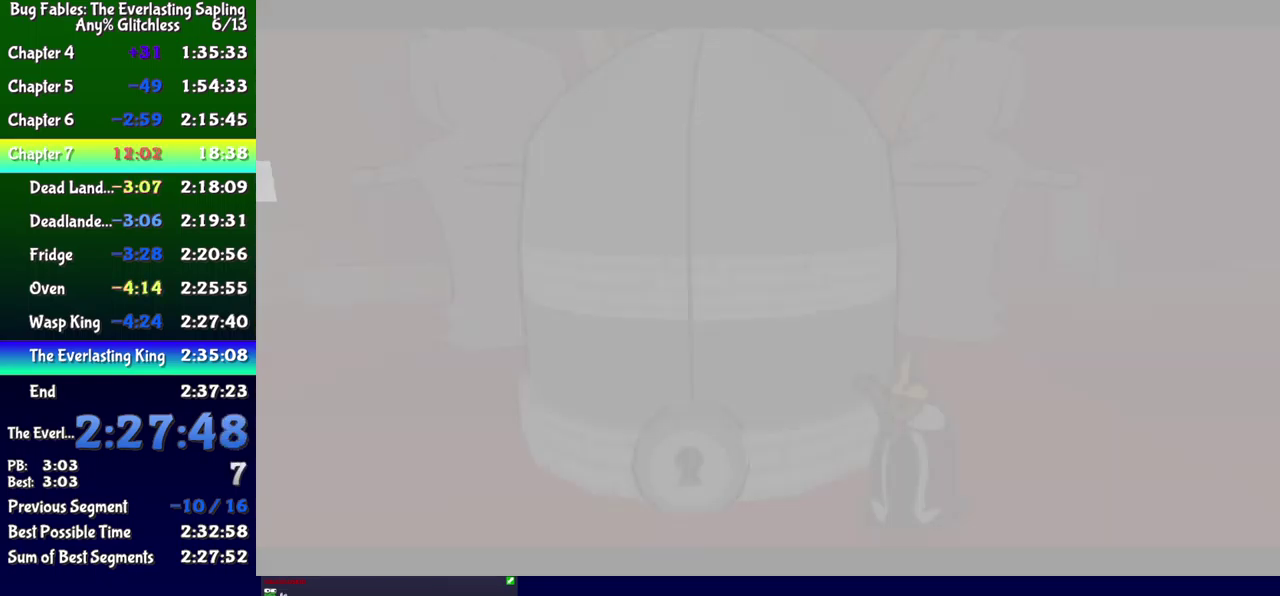
{"buttons": ["B"], "events": []}
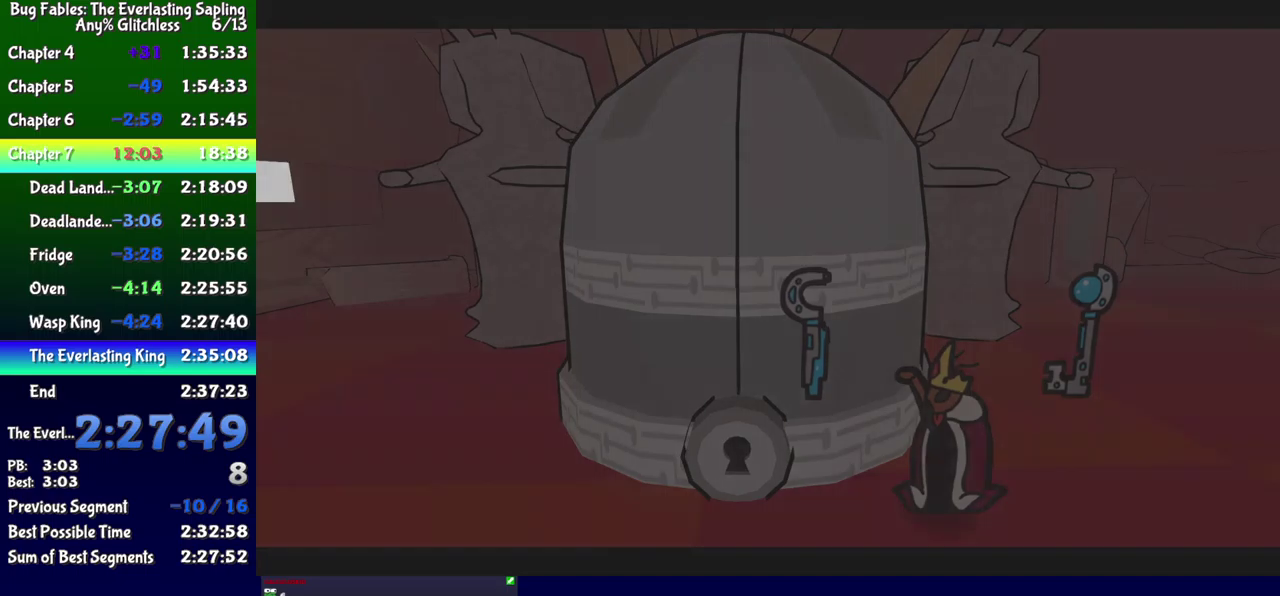
{"buttons": ["B"], "events": []}
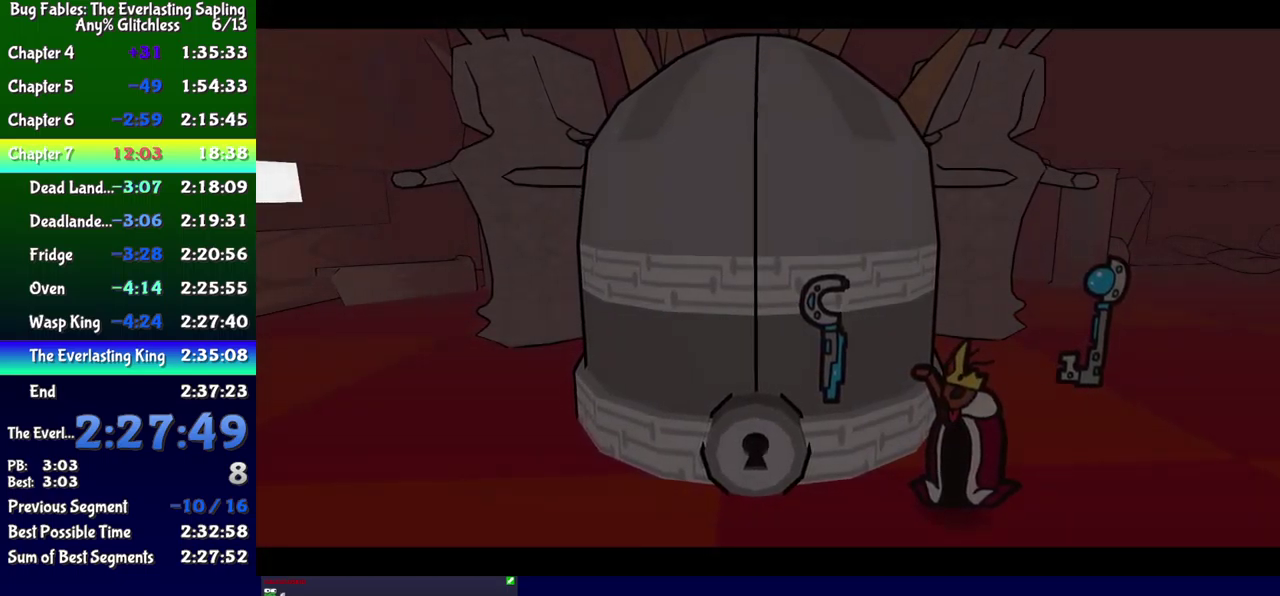
{"buttons": ["B"], "events": []}
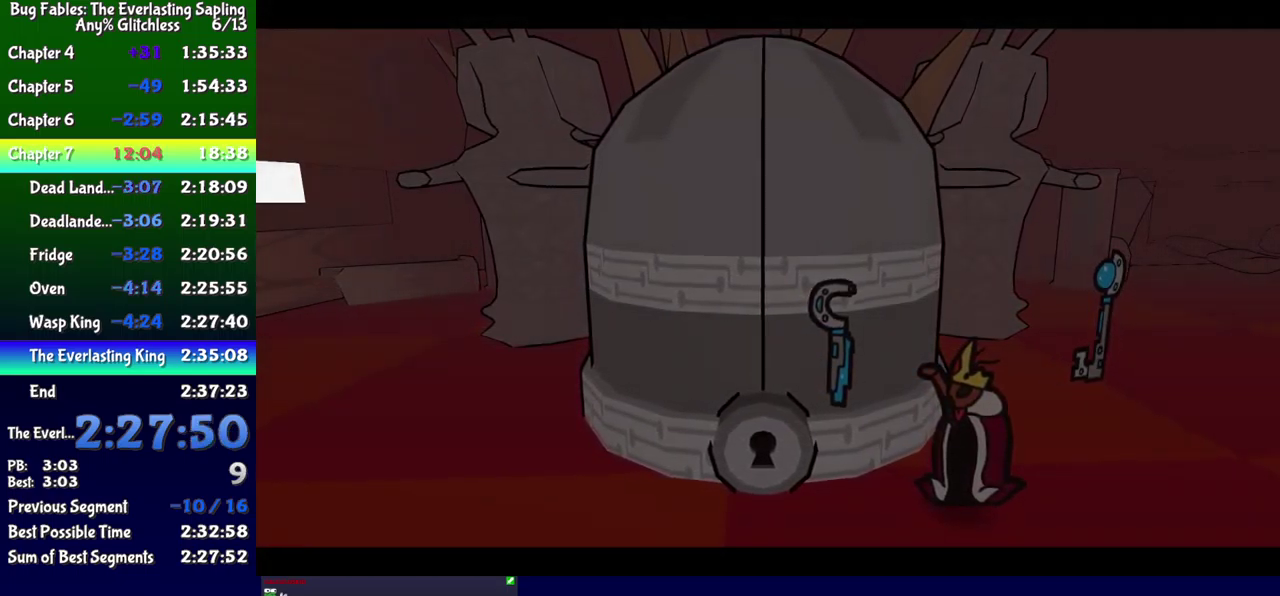
{"buttons": ["B"], "events": []}
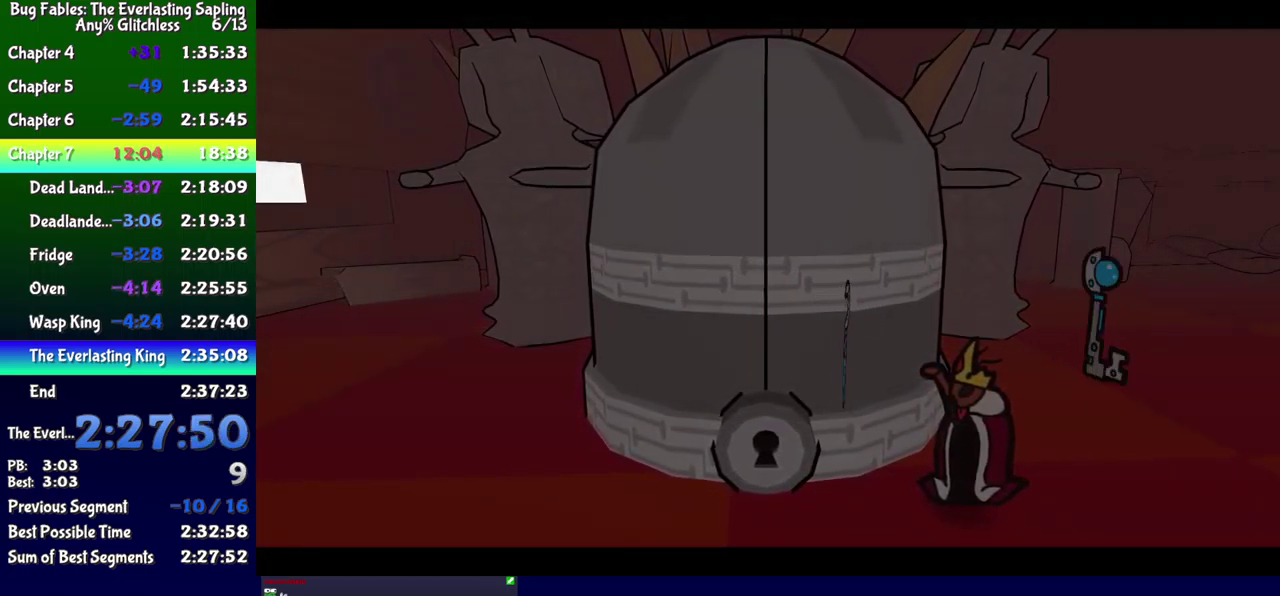
{"buttons": ["B"], "events": []}
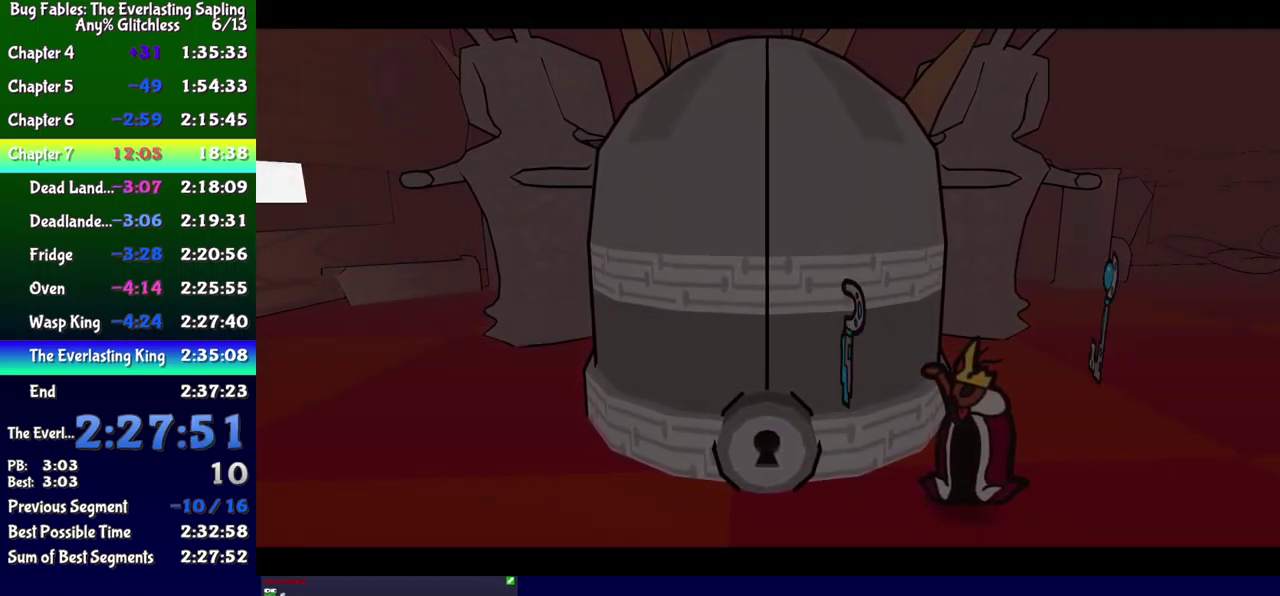
{"buttons": ["B"], "events": []}